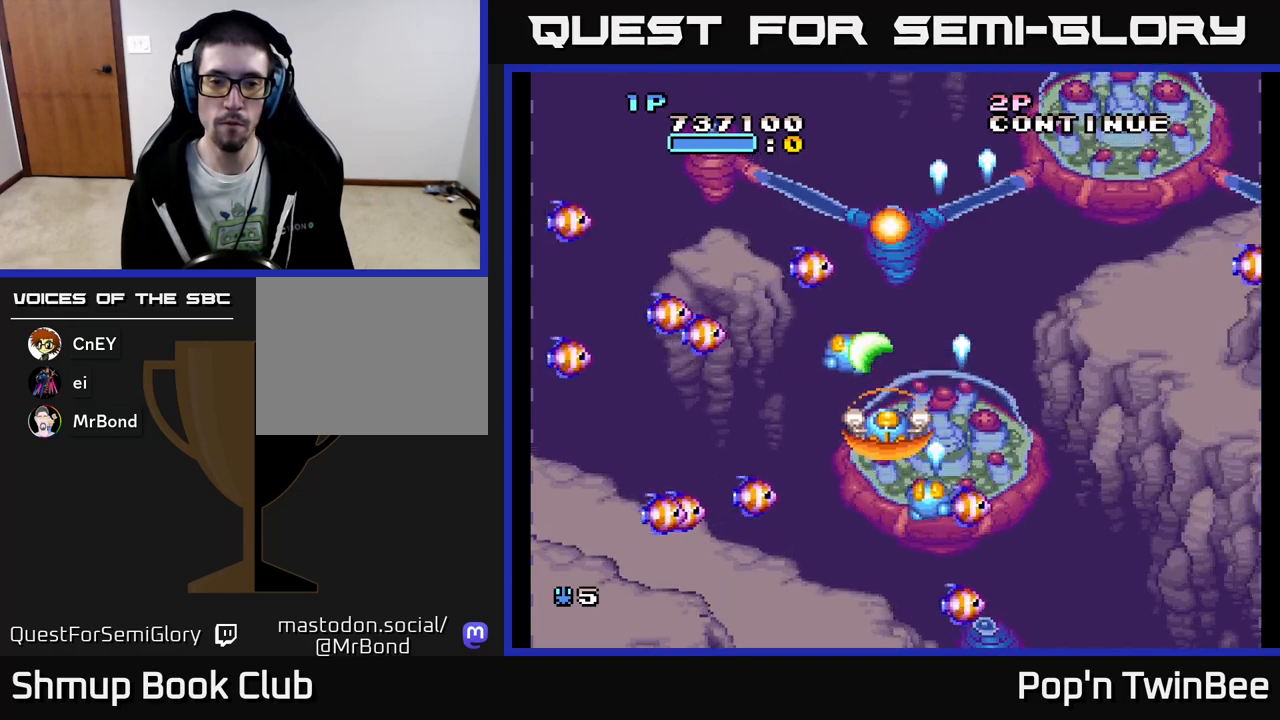
Gameplay with a controller (Xbox layout); each line is a JSON object with the inputs held at the frame after it. "events" lists button and stick changes between this image and that frame as [ms after this image, input, new state], when the widget could be followed in between. Not read: left_stick right_stick.
{"buttons": ["A"], "events": [[383, "DPAD_LEFT", "down"], [417, "DPAD_DOWN", "up"], [500, "DPAD_LEFT", "up"]]}
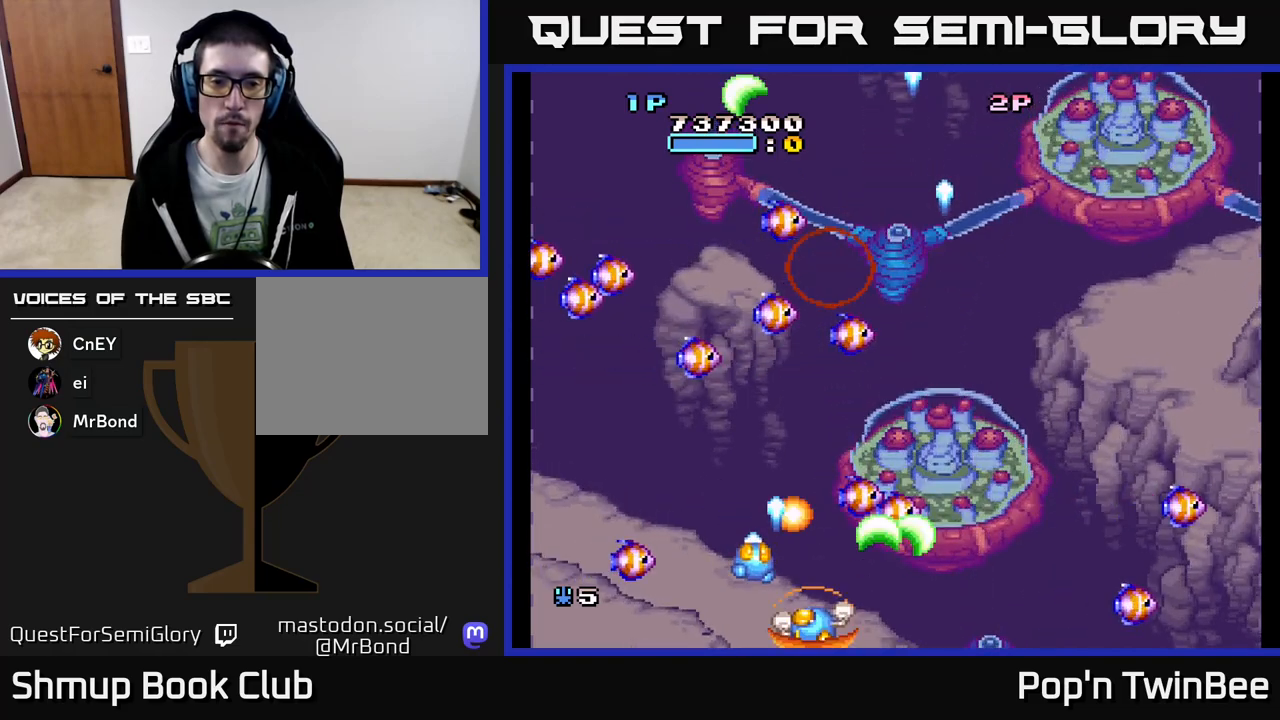
{"buttons": ["A", "DPAD_UP"], "events": [[83, "DPAD_RIGHT", "down"], [217, "DPAD_RIGHT", "up"], [350, "DPAD_RIGHT", "down"], [450, "DPAD_UP", "down"], [483, "DPAD_RIGHT", "up"]]}
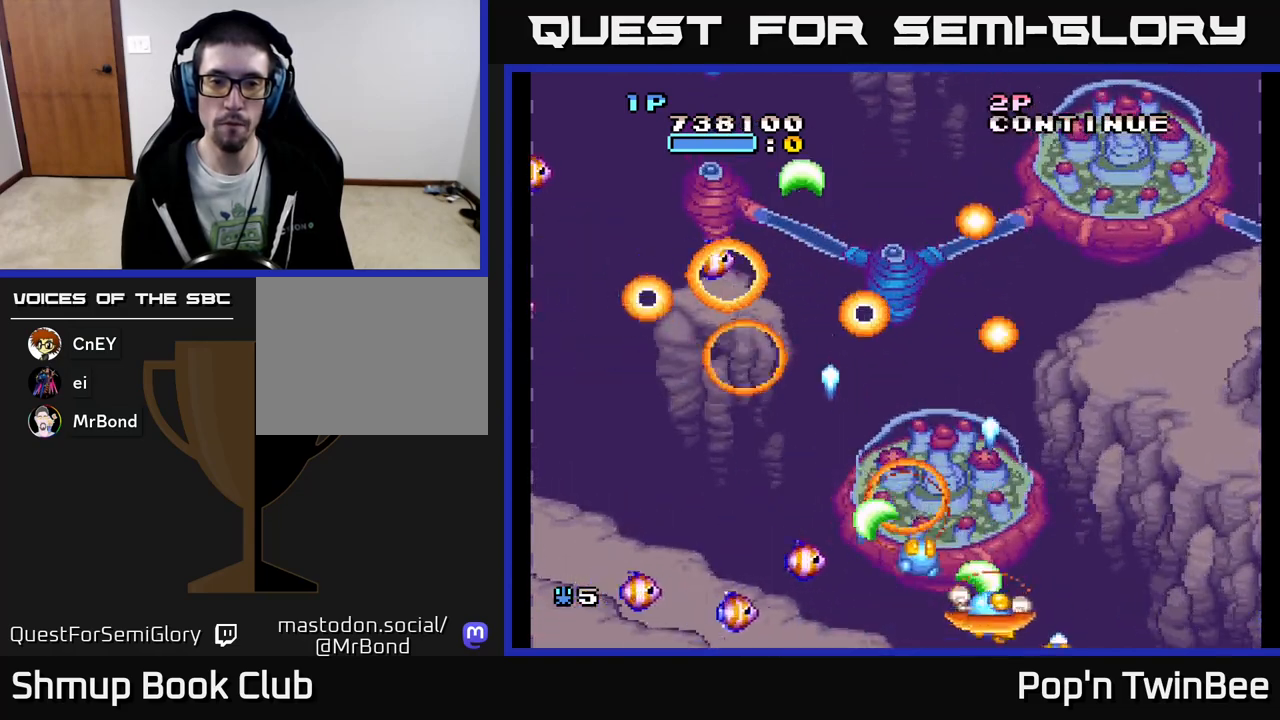
{"buttons": ["A", "DPAD_DOWN"], "events": [[217, "DPAD_LEFT", "down"], [300, "DPAD_UP", "up"], [433, "DPAD_DOWN", "down"], [450, "DPAD_LEFT", "up"]]}
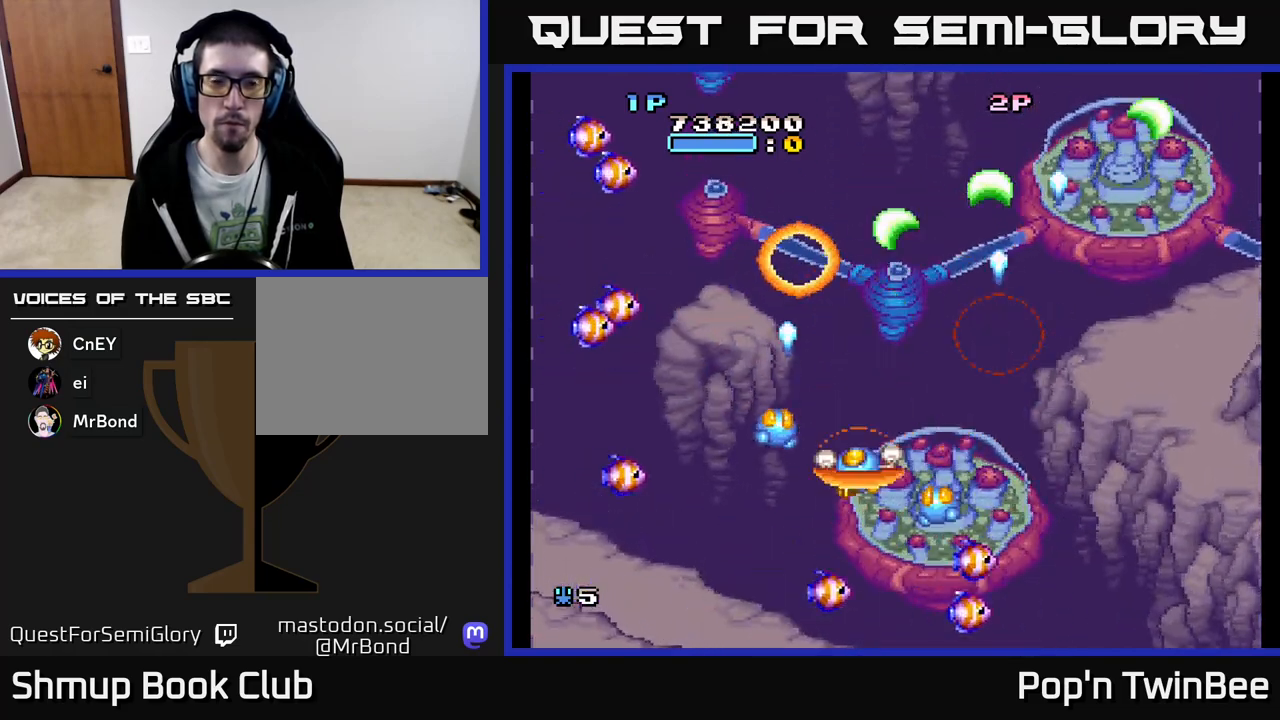
{"buttons": ["A"], "events": [[17, "DPAD_DOWN", "up"], [83, "DPAD_LEFT", "down"], [150, "DPAD_LEFT", "up"], [250, "DPAD_DOWN", "down"], [450, "DPAD_DOWN", "up"]]}
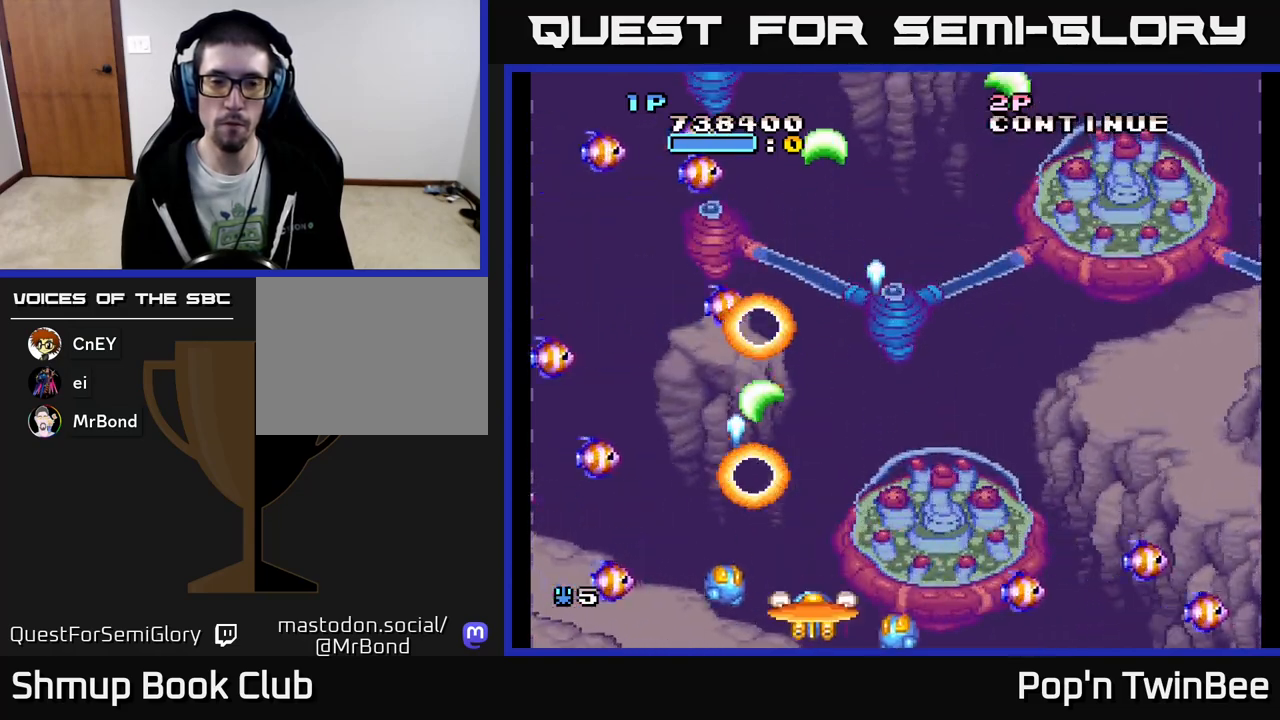
{"buttons": ["A", "DPAD_RIGHT"], "events": [[467, "DPAD_RIGHT", "down"]]}
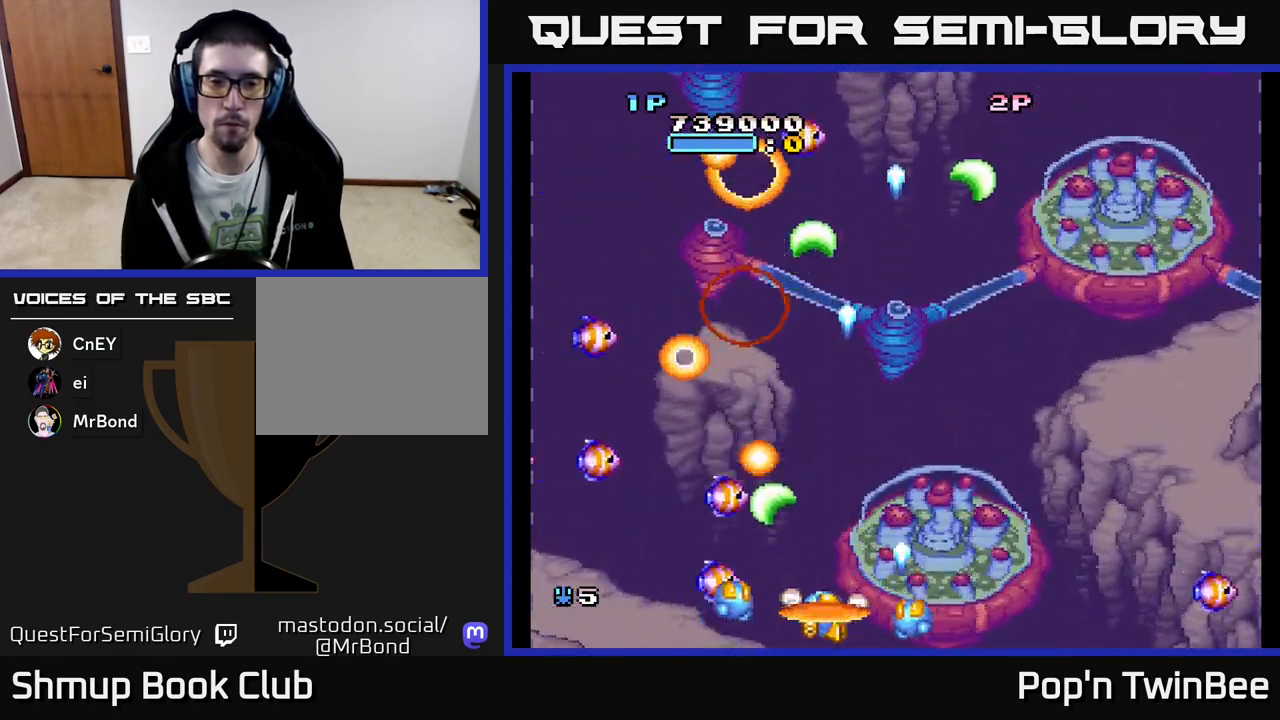
{"buttons": ["A"], "events": [[50, "DPAD_RIGHT", "up"]]}
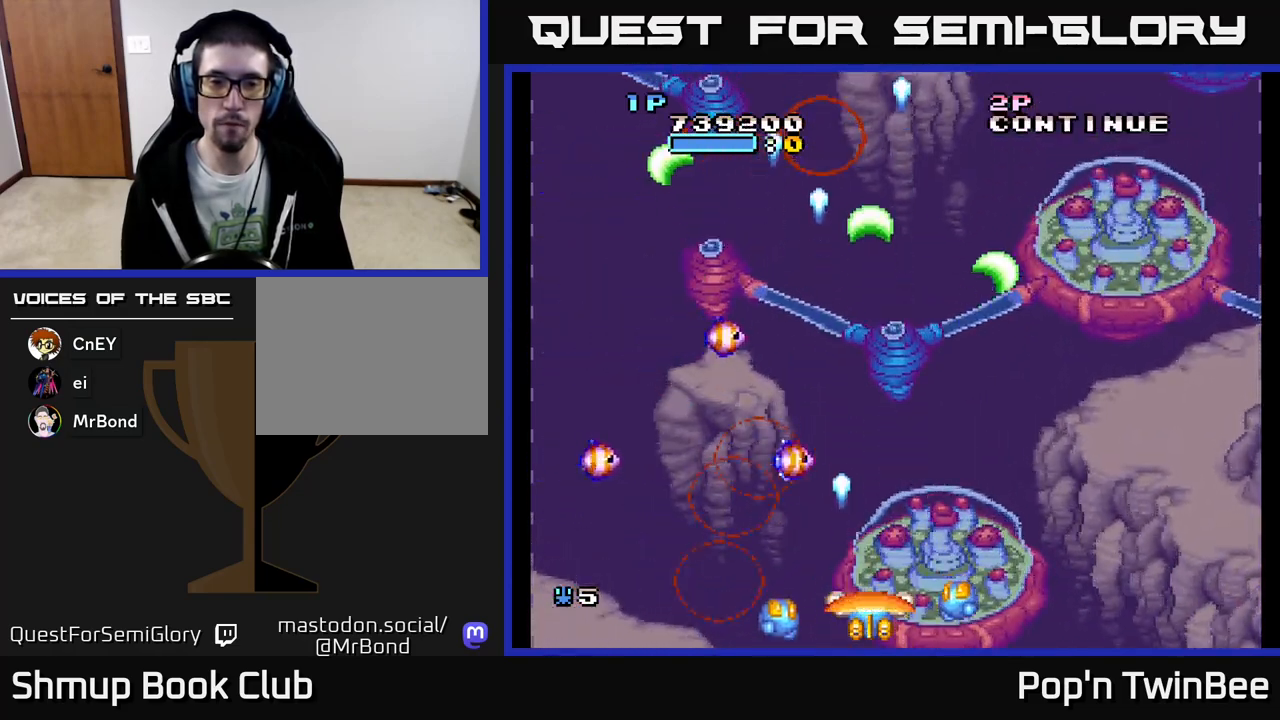
{"buttons": ["A", "DPAD_LEFT"], "events": [[17, "DPAD_LEFT", "down"], [133, "DPAD_LEFT", "up"], [450, "DPAD_LEFT", "down"]]}
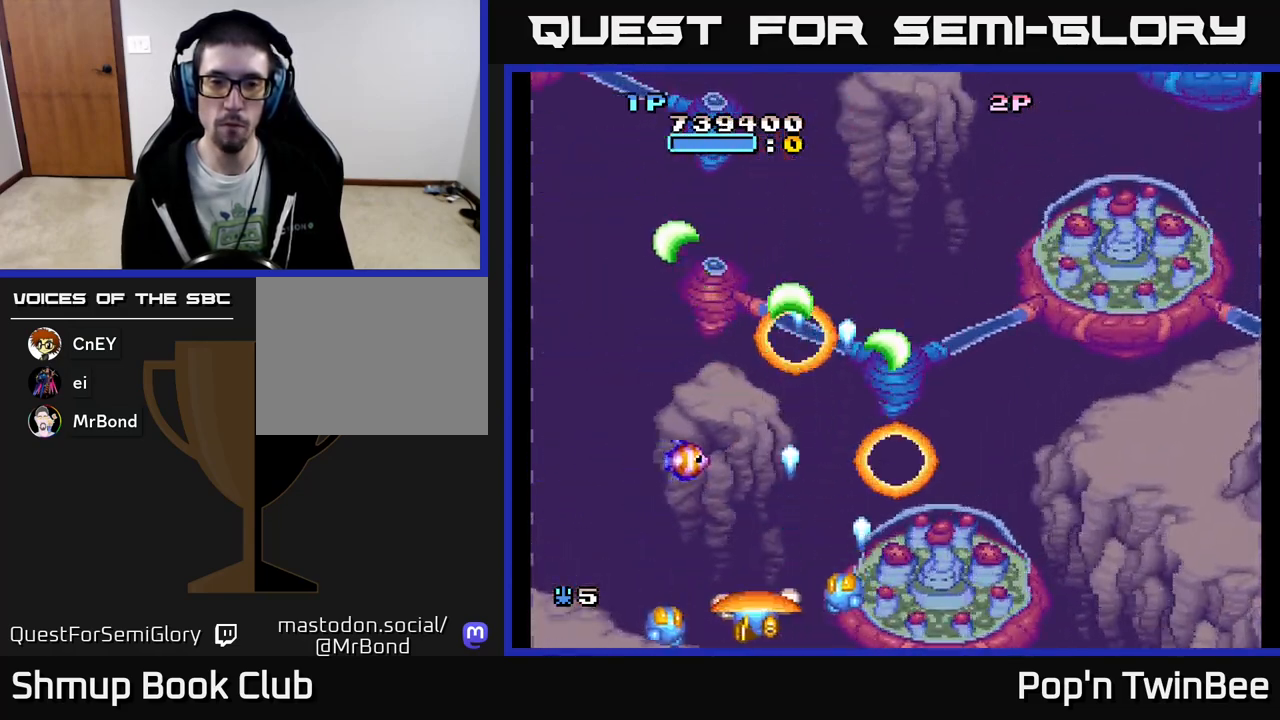
{"buttons": ["DPAD_RIGHT"], "events": [[33, "DPAD_LEFT", "up"], [83, "DPAD_RIGHT", "down"], [183, "DPAD_UP", "down"], [217, "DPAD_RIGHT", "up"], [333, "DPAD_RIGHT", "down"], [333, "DPAD_UP", "up"], [367, "A", "up"]]}
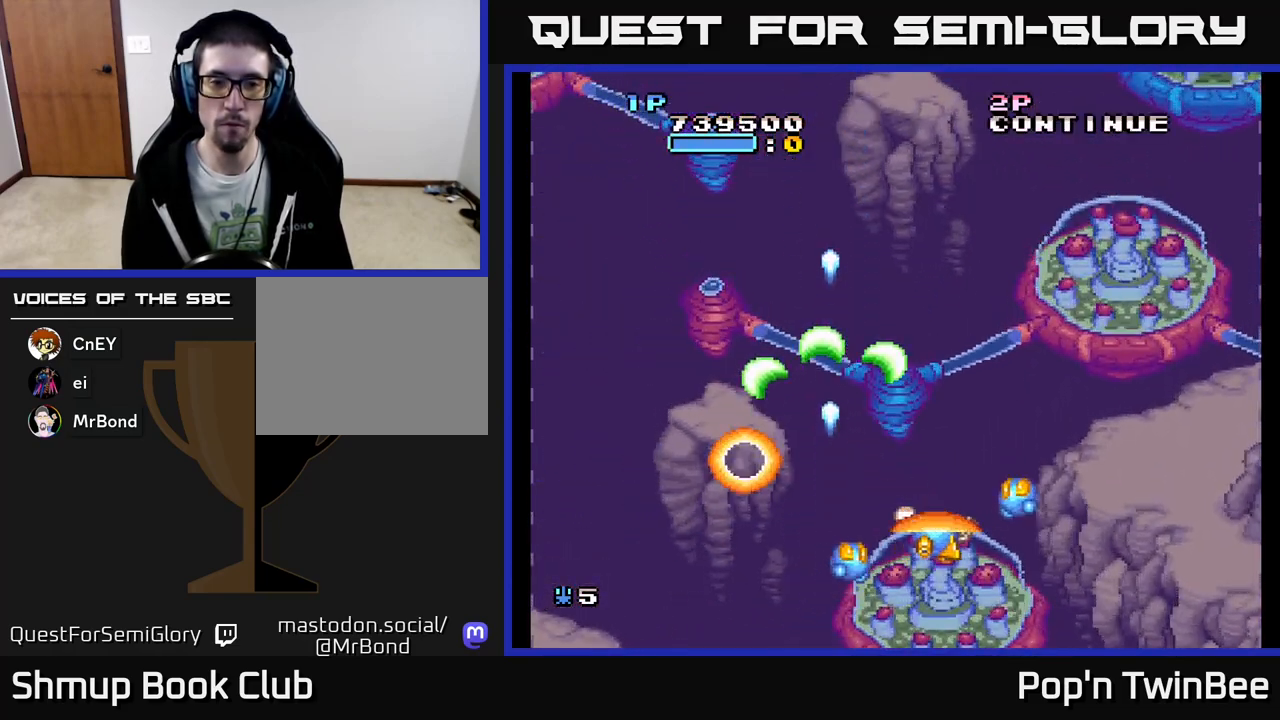
{"buttons": ["A", "DPAD_UP", "DPAD_RIGHT"], "events": [[17, "DPAD_RIGHT", "up"], [67, "A", "down"], [300, "DPAD_RIGHT", "down"], [317, "DPAD_UP", "down"]]}
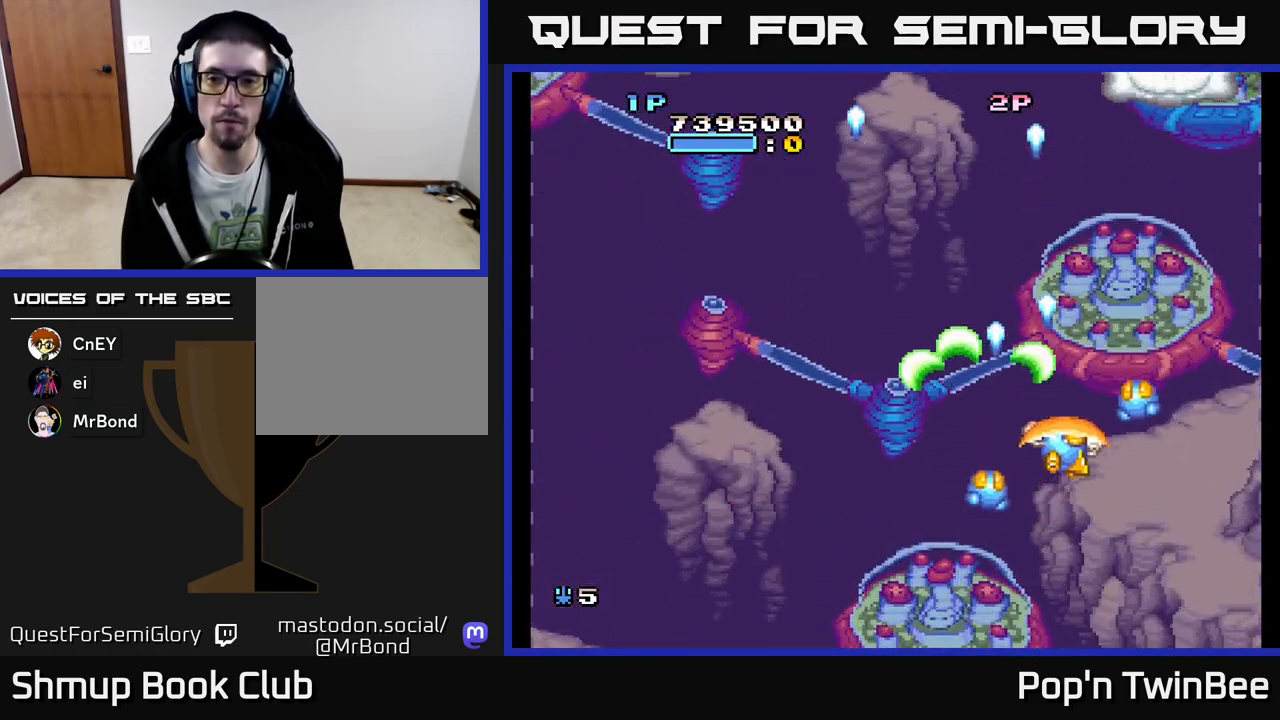
{"buttons": ["DPAD_DOWN"], "events": [[83, "DPAD_RIGHT", "up"], [250, "DPAD_UP", "up"], [400, "A", "up"], [500, "DPAD_DOWN", "down"]]}
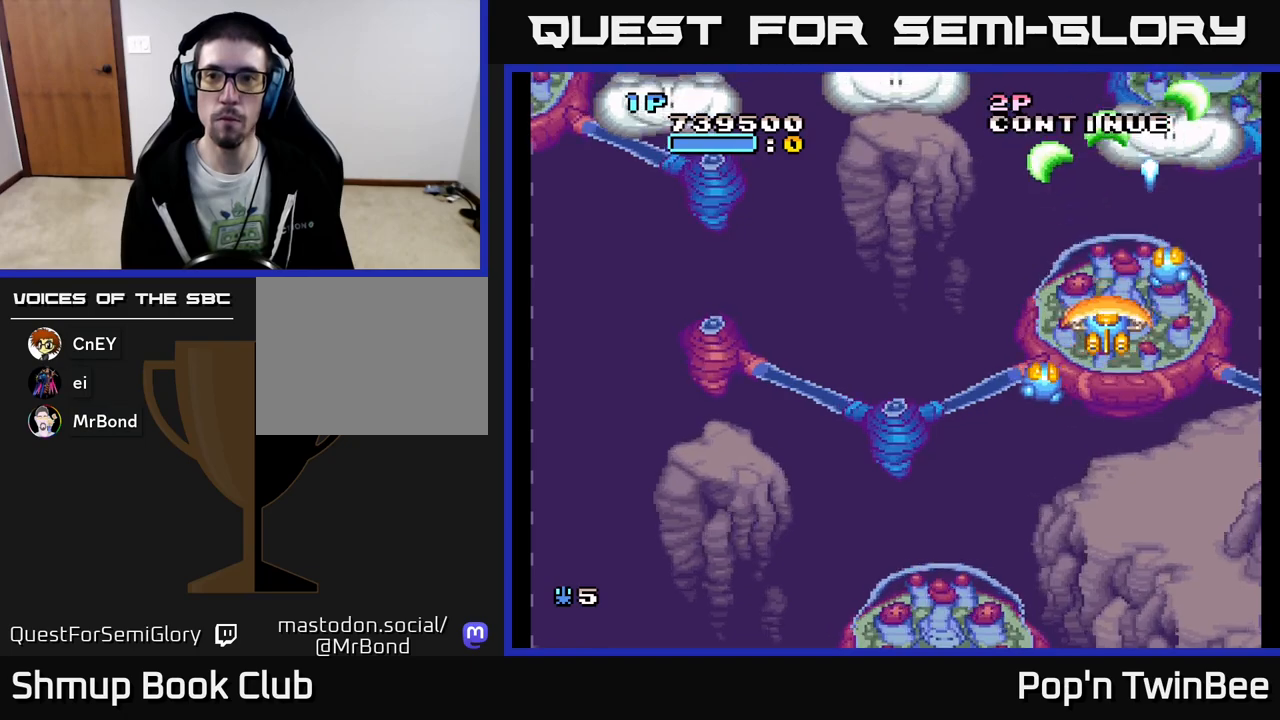
{"buttons": ["DPAD_RIGHT"], "events": [[33, "DPAD_RIGHT", "down"], [100, "DPAD_DOWN", "up"], [133, "DPAD_RIGHT", "up"], [183, "DPAD_LEFT", "down"], [333, "DPAD_UP", "down"], [400, "DPAD_LEFT", "up"], [417, "DPAD_UP", "up"], [433, "DPAD_RIGHT", "down"]]}
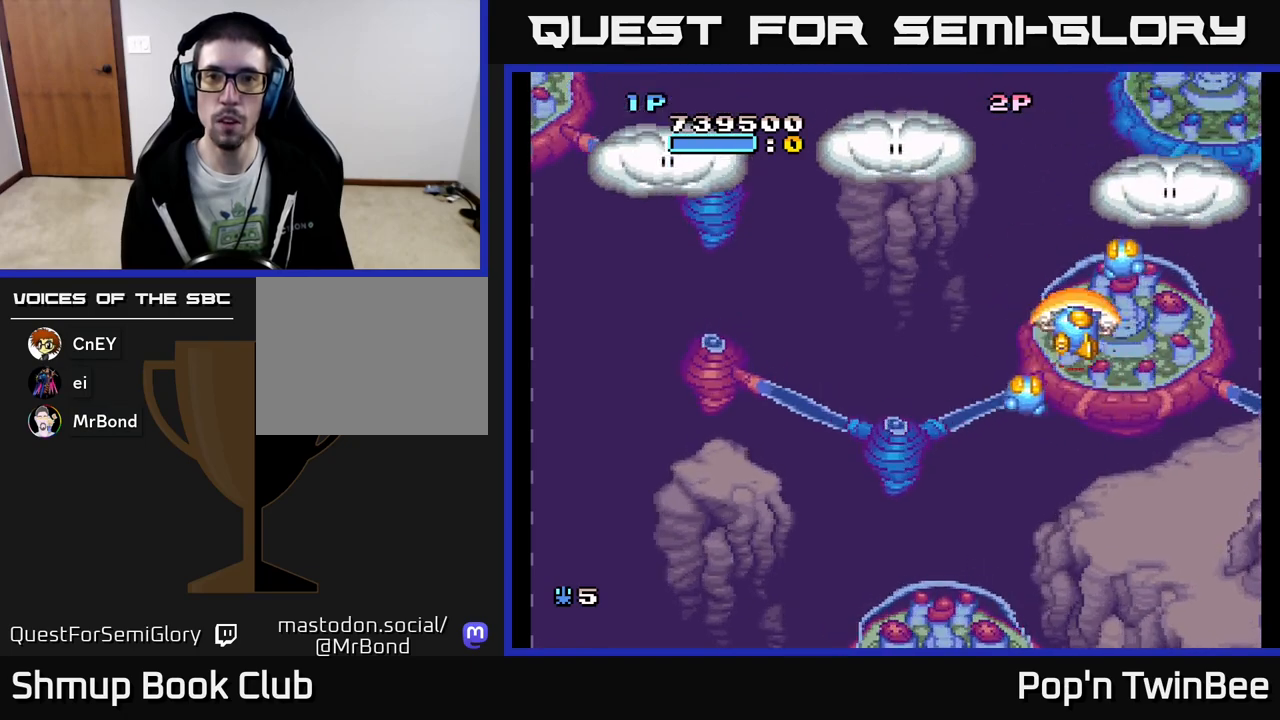
{"buttons": [], "events": [[50, "DPAD_RIGHT", "up"], [117, "DPAD_LEFT", "down"], [217, "DPAD_LEFT", "up"], [250, "DPAD_DOWN", "down"], [267, "DPAD_RIGHT", "down"], [350, "DPAD_DOWN", "up"], [417, "DPAD_RIGHT", "up"]]}
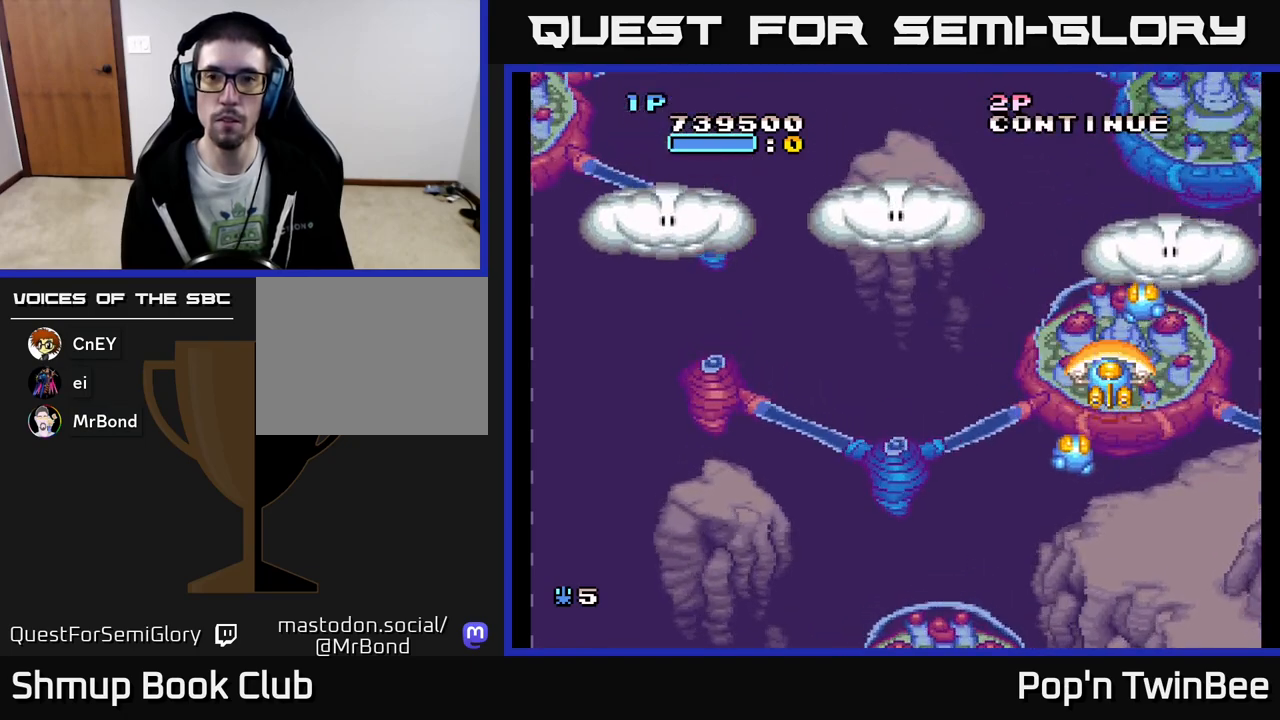
{"buttons": [], "events": [[217, "DPAD_UP", "down"], [333, "DPAD_RIGHT", "down"], [367, "DPAD_UP", "up"], [383, "DPAD_RIGHT", "up"]]}
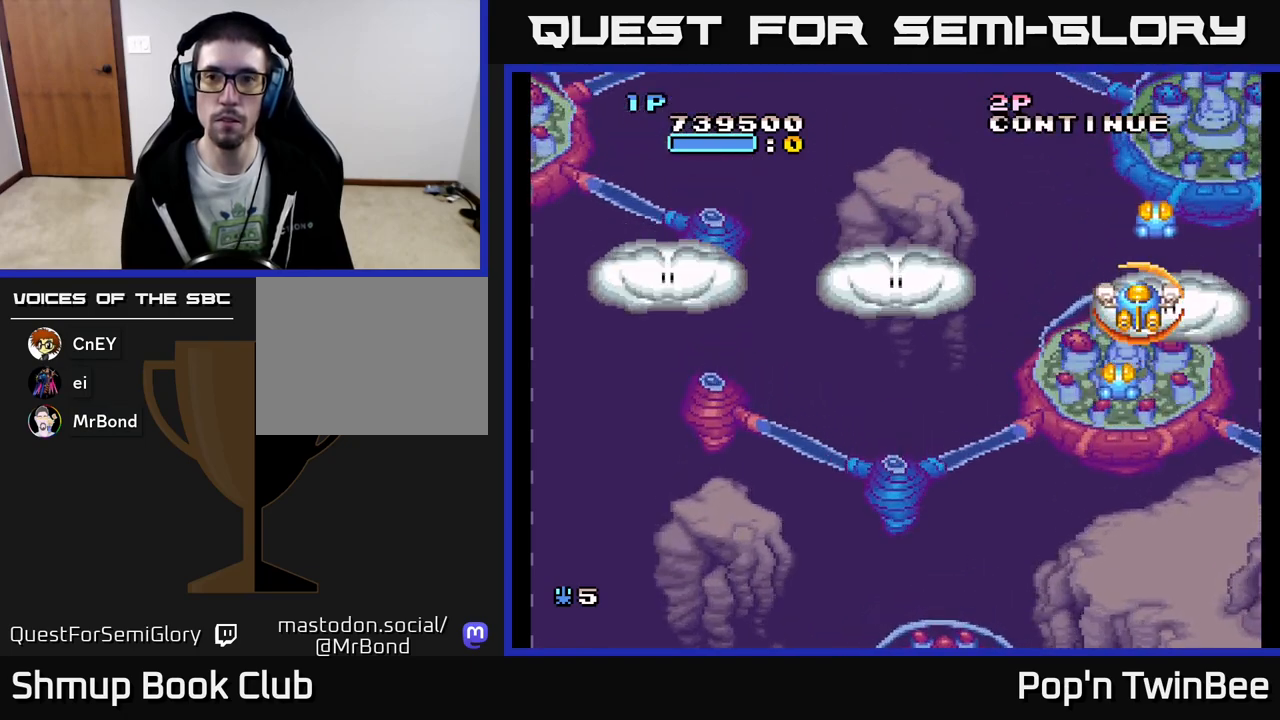
{"buttons": [], "events": []}
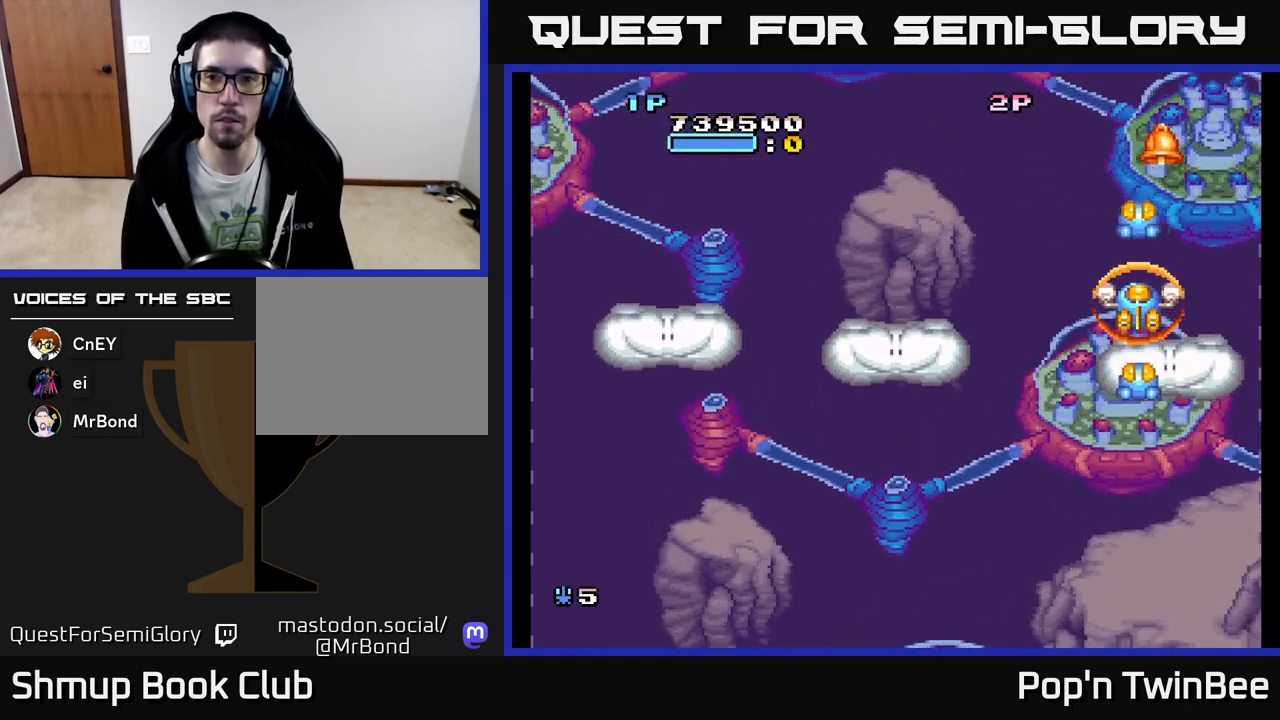
{"buttons": ["DPAD_DOWN", "DPAD_LEFT"], "events": [[67, "DPAD_UP", "down"], [217, "DPAD_UP", "up"], [233, "DPAD_LEFT", "down"], [283, "DPAD_DOWN", "down"]]}
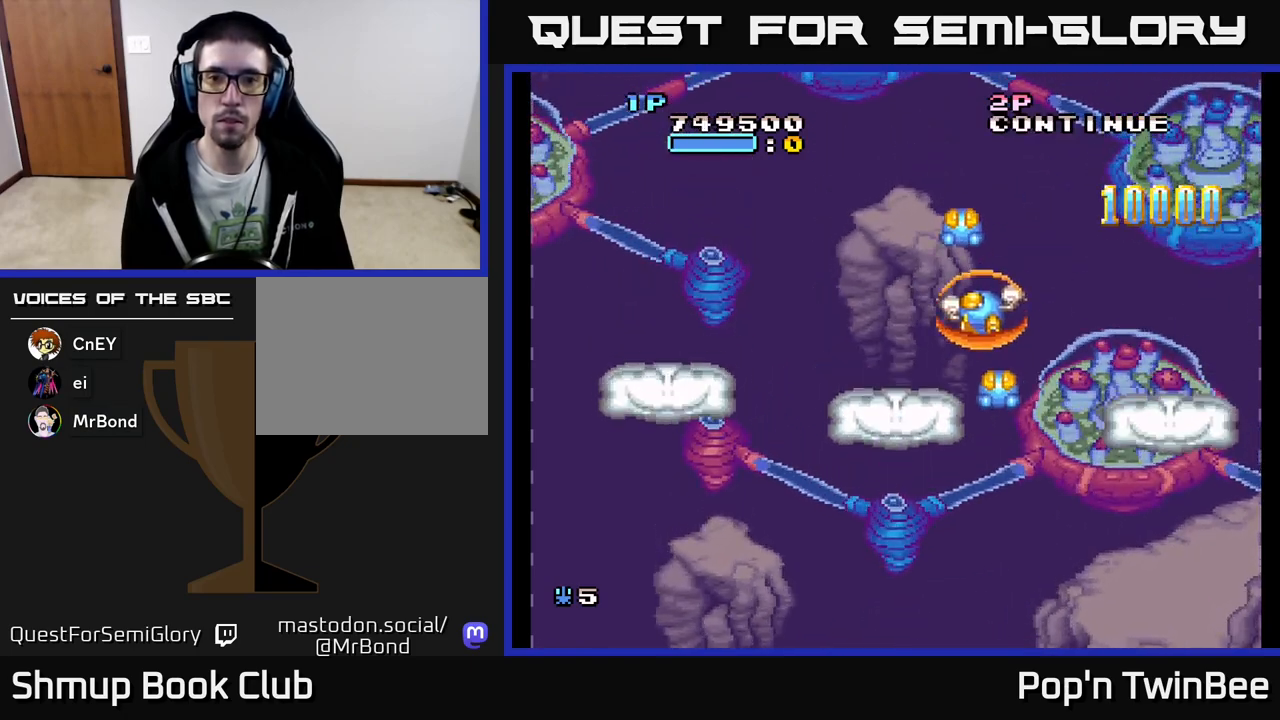
{"buttons": ["DPAD_UP"], "events": [[17, "DPAD_LEFT", "up"], [267, "DPAD_LEFT", "down"], [383, "DPAD_DOWN", "up"], [433, "A", "down"], [467, "DPAD_LEFT", "up"], [467, "DPAD_UP", "down"], [483, "A", "up"]]}
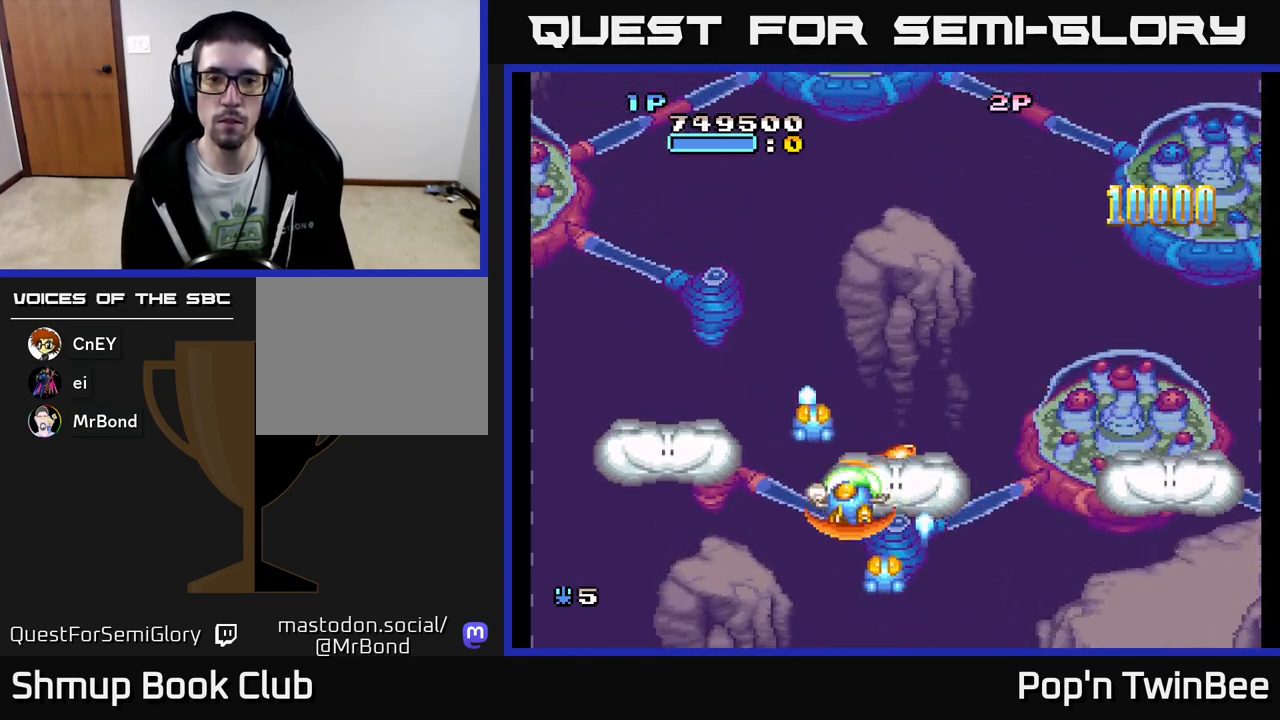
{"buttons": ["DPAD_DOWN", "DPAD_LEFT"], "events": [[17, "DPAD_RIGHT", "down"], [100, "DPAD_RIGHT", "up"], [117, "DPAD_UP", "up"], [133, "DPAD_DOWN", "down"], [167, "DPAD_LEFT", "down"], [183, "DPAD_LEFT", "up"], [317, "DPAD_LEFT", "down"]]}
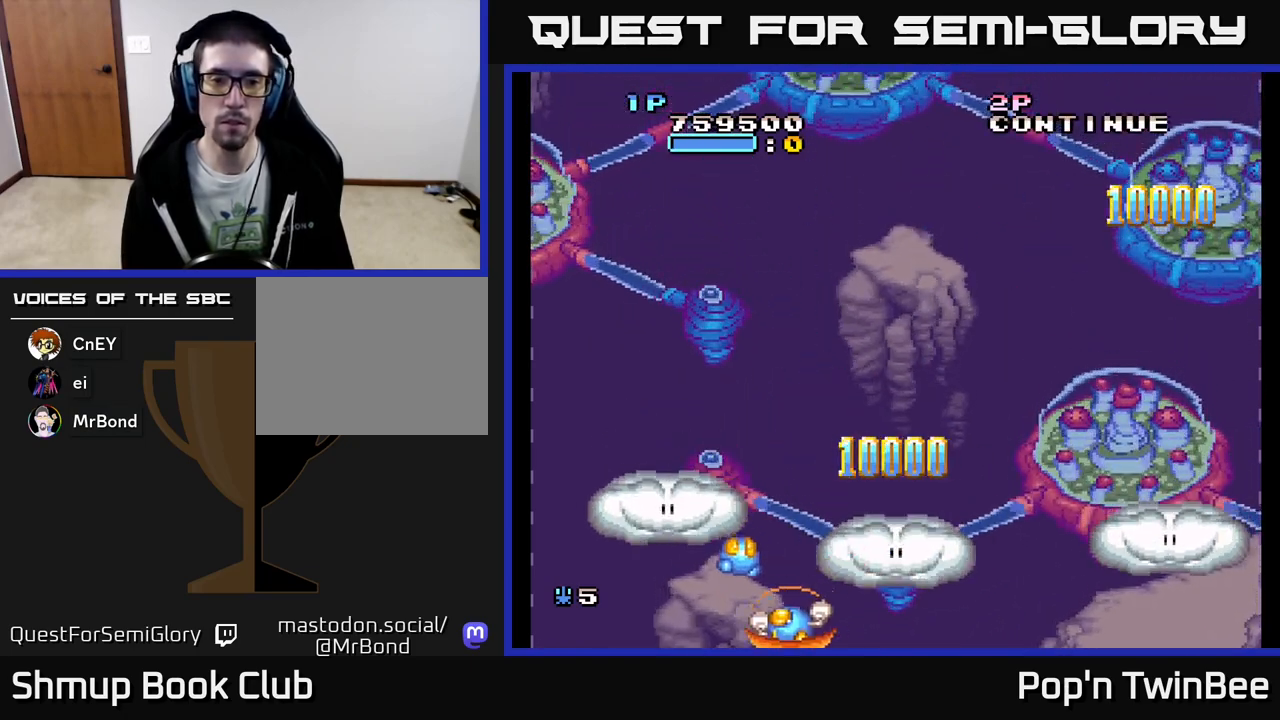
{"buttons": [], "events": [[33, "DPAD_DOWN", "up"], [167, "DPAD_LEFT", "up"], [250, "A", "down"], [333, "A", "up"]]}
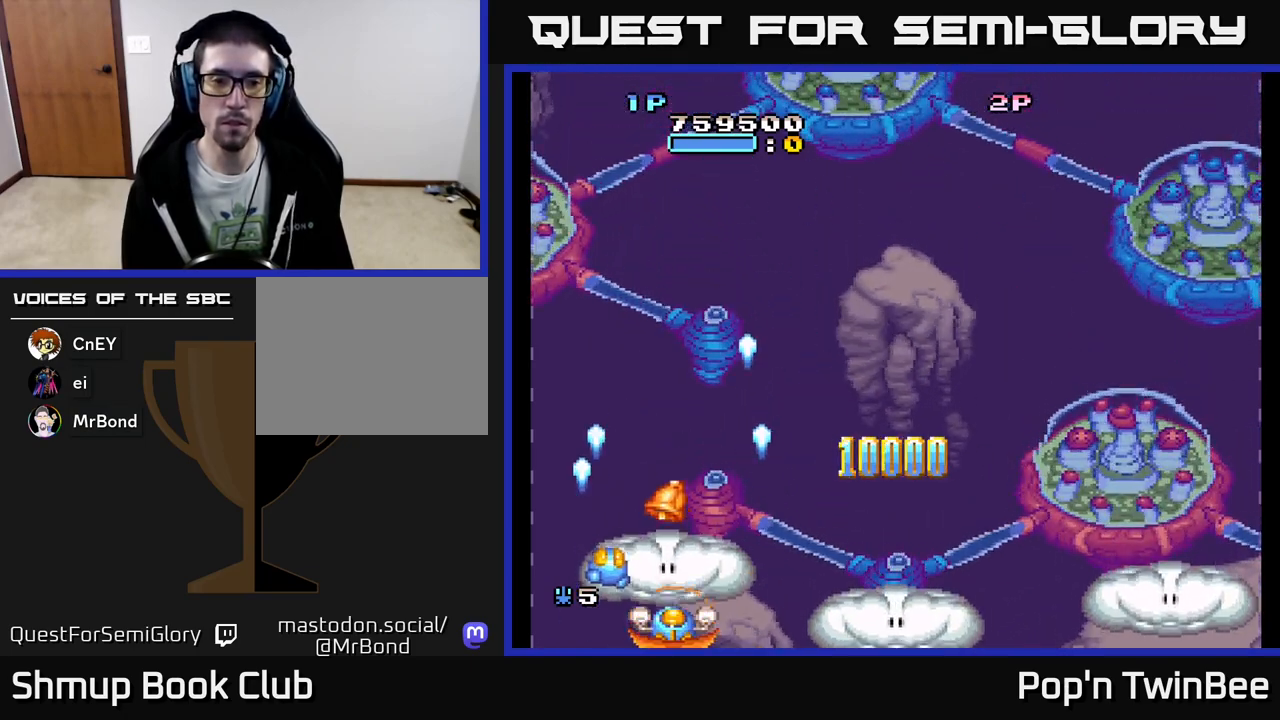
{"buttons": ["DPAD_UP"], "events": [[183, "DPAD_UP", "down"]]}
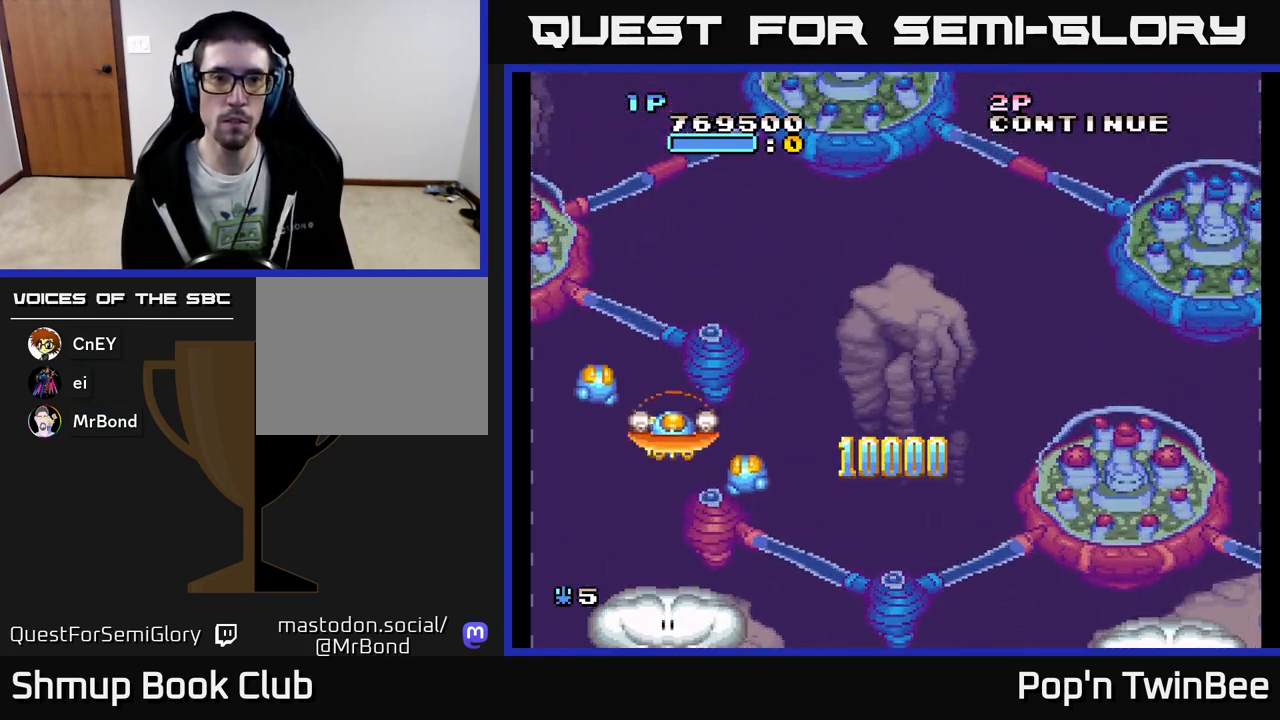
{"buttons": ["A", "DPAD_RIGHT"], "events": [[83, "DPAD_UP", "up"], [117, "DPAD_DOWN", "down"], [117, "DPAD_RIGHT", "down"], [300, "DPAD_DOWN", "up"], [467, "A", "down"]]}
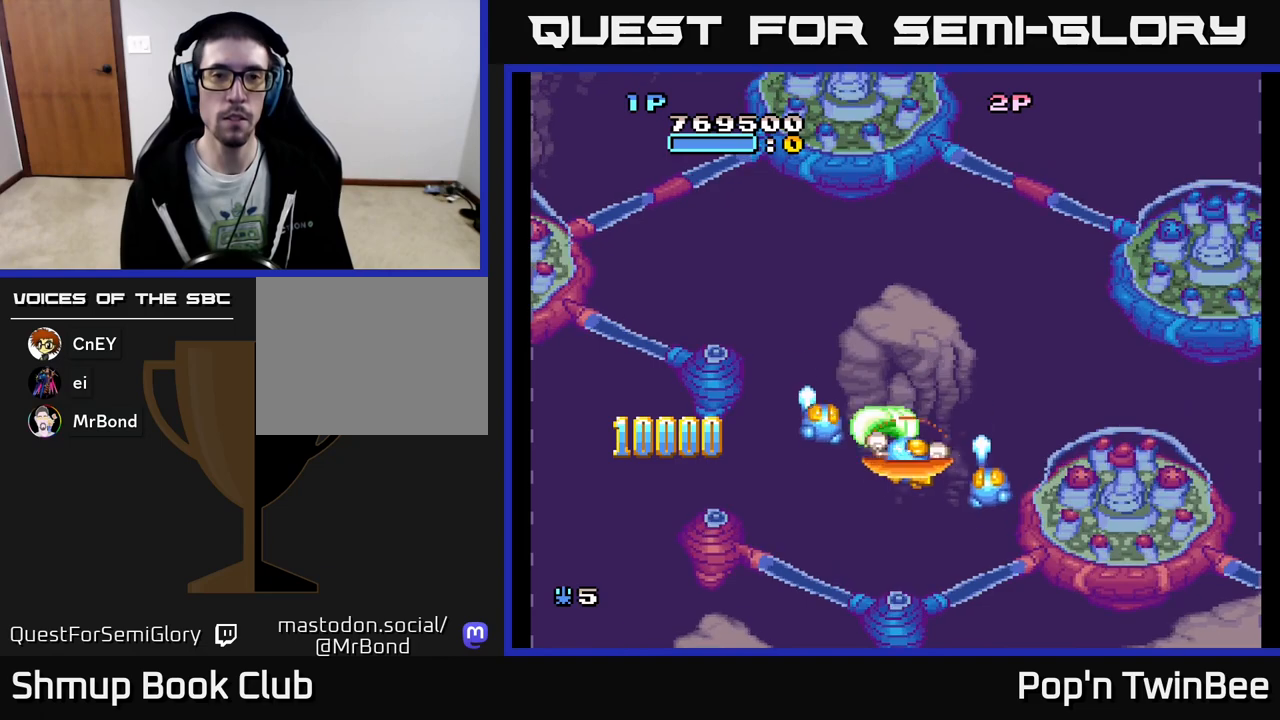
{"buttons": ["A", "DPAD_UP"], "events": [[17, "DPAD_RIGHT", "up"], [433, "DPAD_UP", "down"]]}
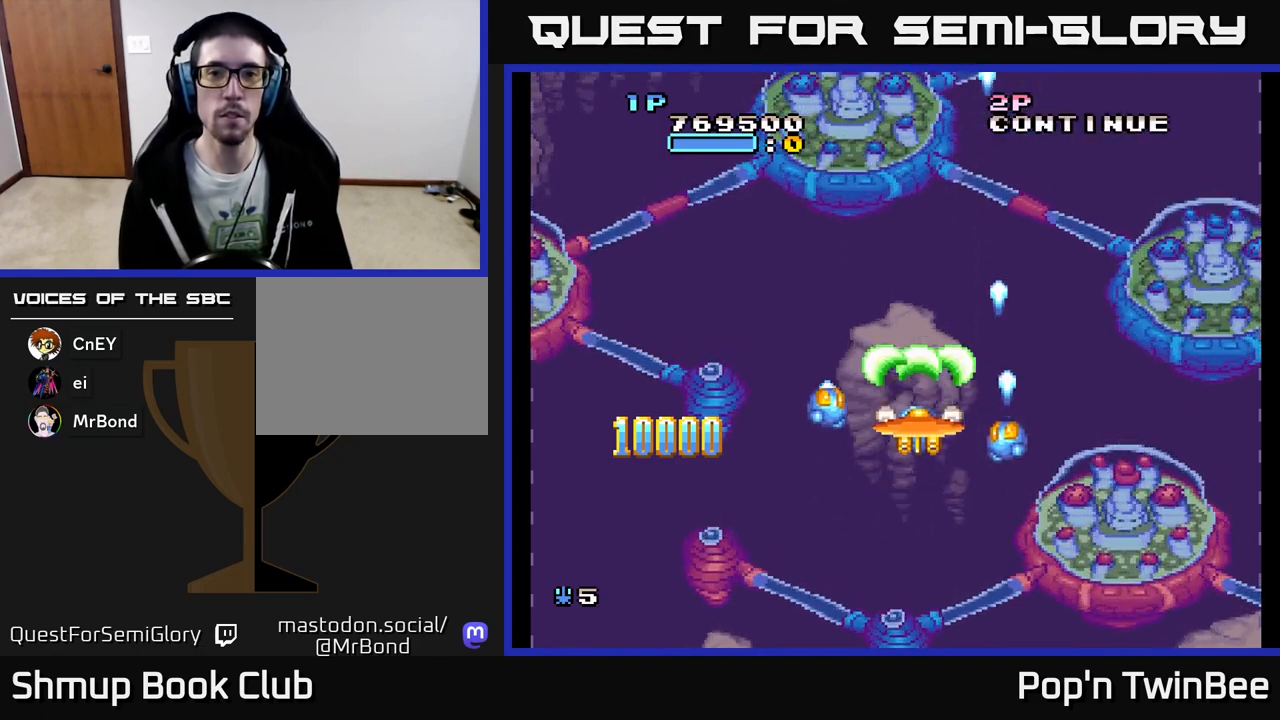
{"buttons": ["A", "DPAD_RIGHT"], "events": [[17, "DPAD_LEFT", "down"], [133, "DPAD_LEFT", "up"], [267, "DPAD_UP", "up"], [467, "DPAD_RIGHT", "down"]]}
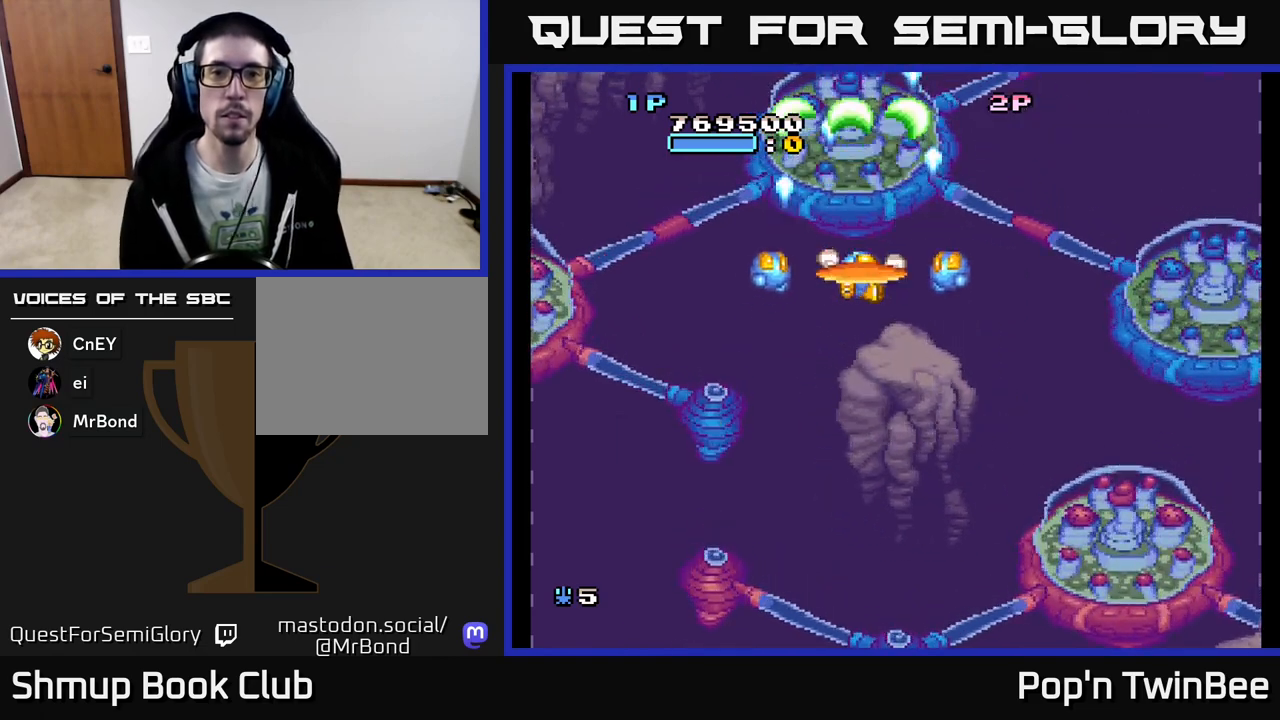
{"buttons": ["A", "DPAD_DOWN"], "events": [[33, "DPAD_RIGHT", "up"], [467, "DPAD_DOWN", "down"]]}
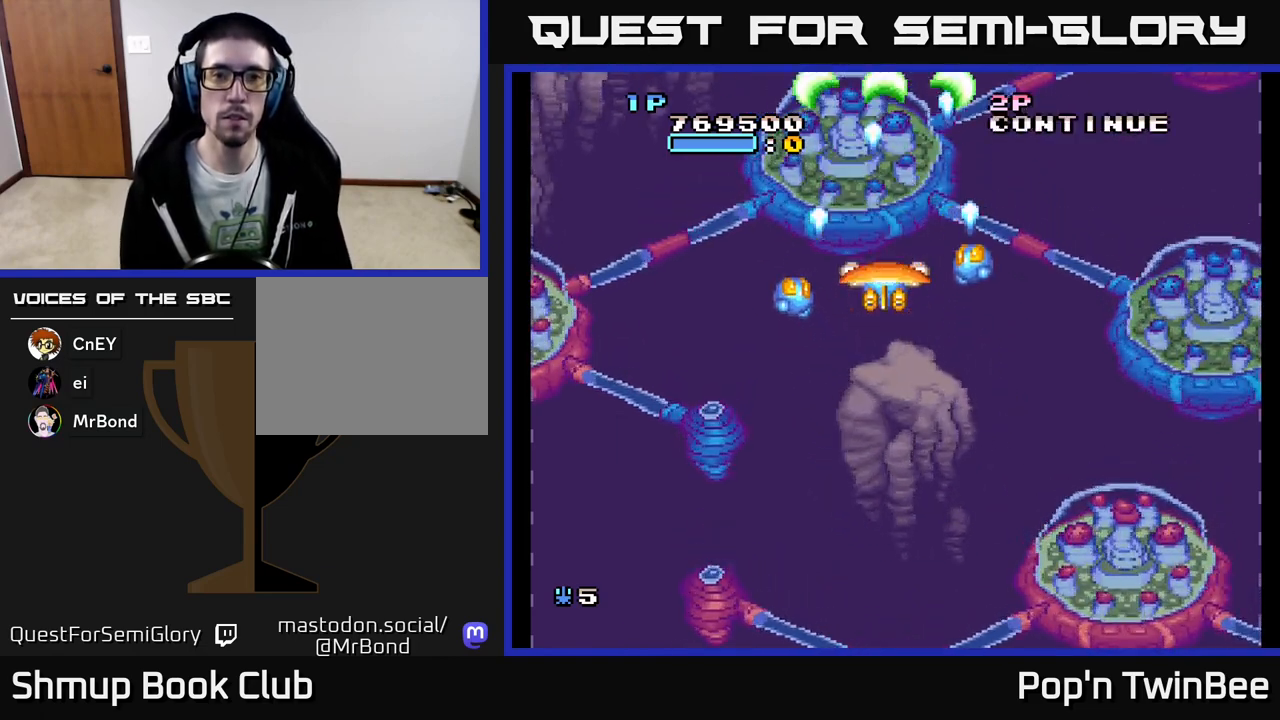
{"buttons": ["A", "DPAD_DOWN"], "events": [[133, "DPAD_DOWN", "up"], [450, "DPAD_DOWN", "down"]]}
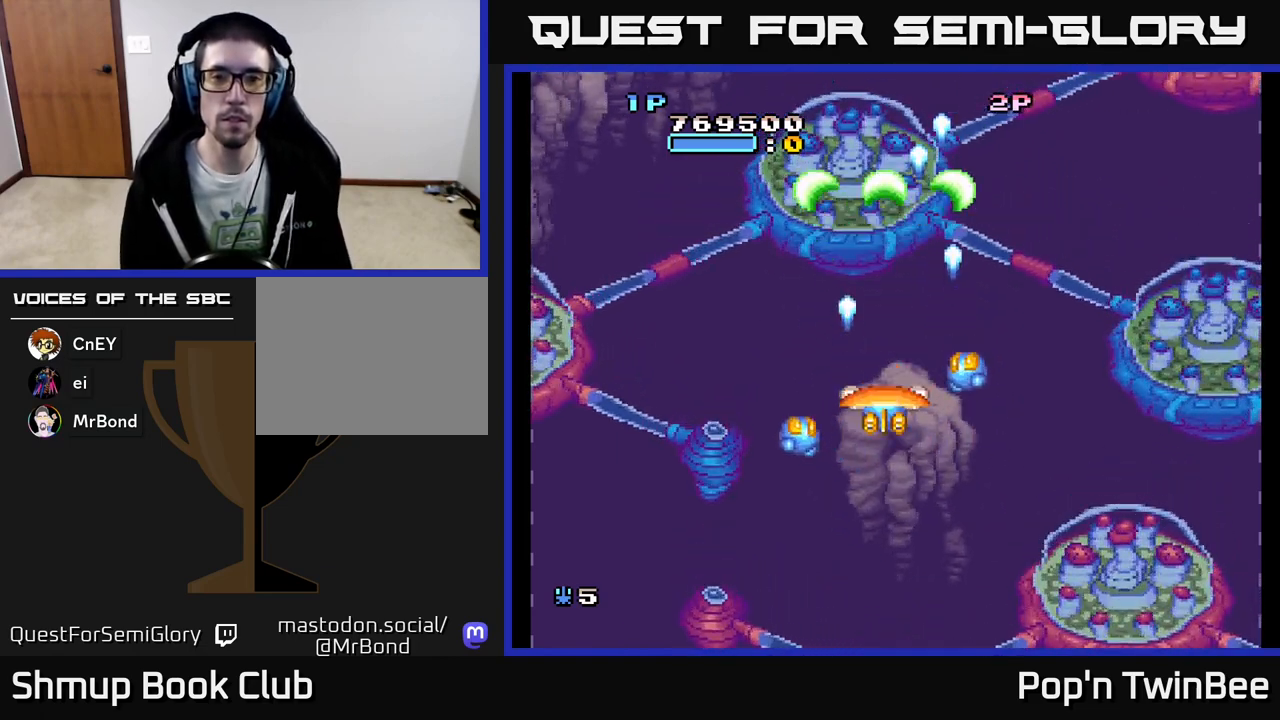
{"buttons": [], "events": [[150, "DPAD_DOWN", "up"], [333, "A", "up"]]}
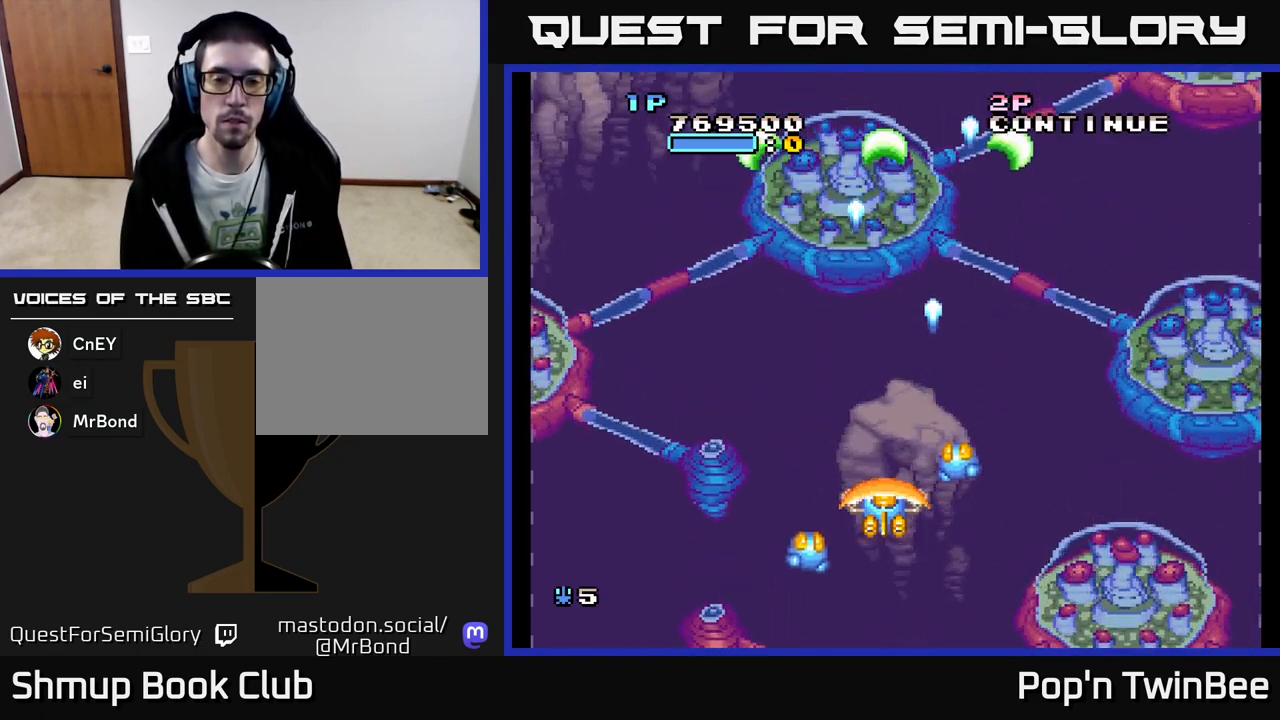
{"buttons": [], "events": [[250, "START", "down"], [317, "START", "up"]]}